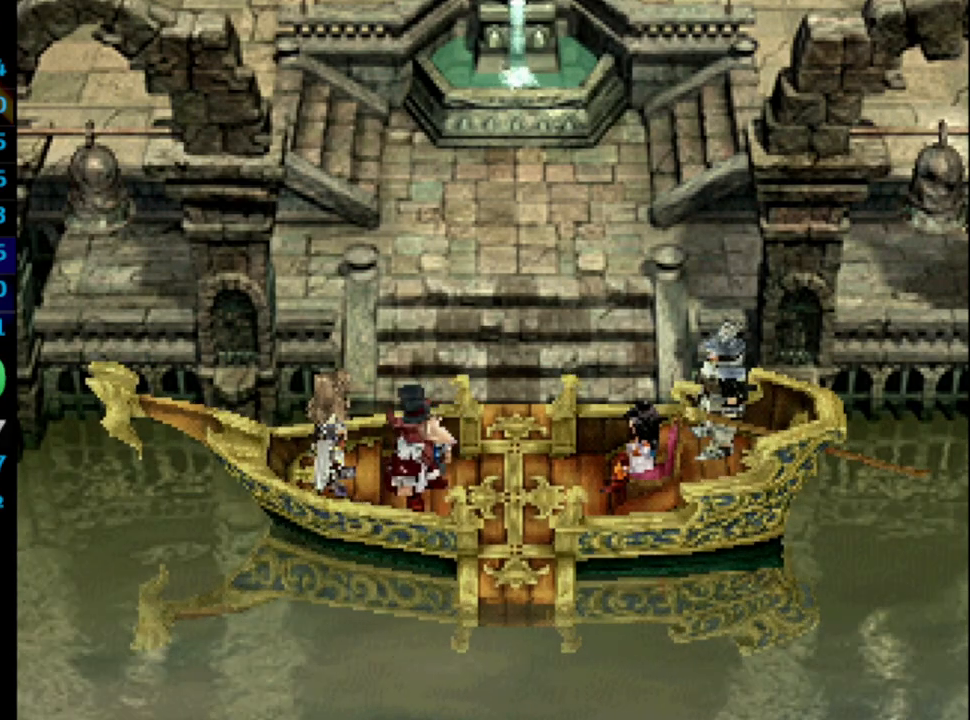
Gameplay with a controller (PlayStation layout); each line is a JSON object with the inputs held at the frame after it. "events" lists button and stick changes between this image and that frame as [ms after this image, input, new state], when the widget could be followed in between. Not read: HOME L3 R3.
{"buttons": [], "left_stick": "center", "right_stick": "center", "events": [[17, "SQUARE", "down"], [83, "SQUARE", "up"], [150, "SQUARE", "down"], [167, "CROSS", "down"], [200, "SQUARE", "up"], [233, "CROSS", "up"], [283, "SQUARE", "down"], [317, "SQUARE", "up"], [417, "SQUARE", "down"], [433, "CROSS", "down"], [433, "SQUARE", "up"], [483, "CROSS", "up"]]}
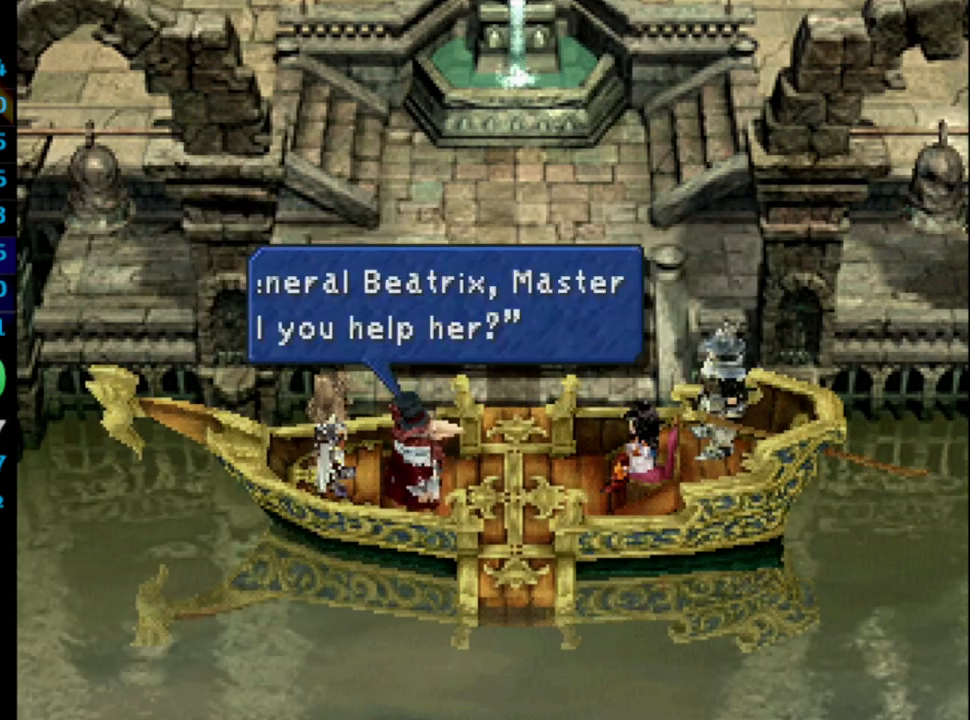
{"buttons": [], "left_stick": "center", "right_stick": "center", "events": [[50, "SQUARE", "down"], [67, "SQUARE", "up"], [150, "SQUARE", "down"], [217, "SQUARE", "up"], [317, "CROSS", "down"], [450, "CROSS", "up"]]}
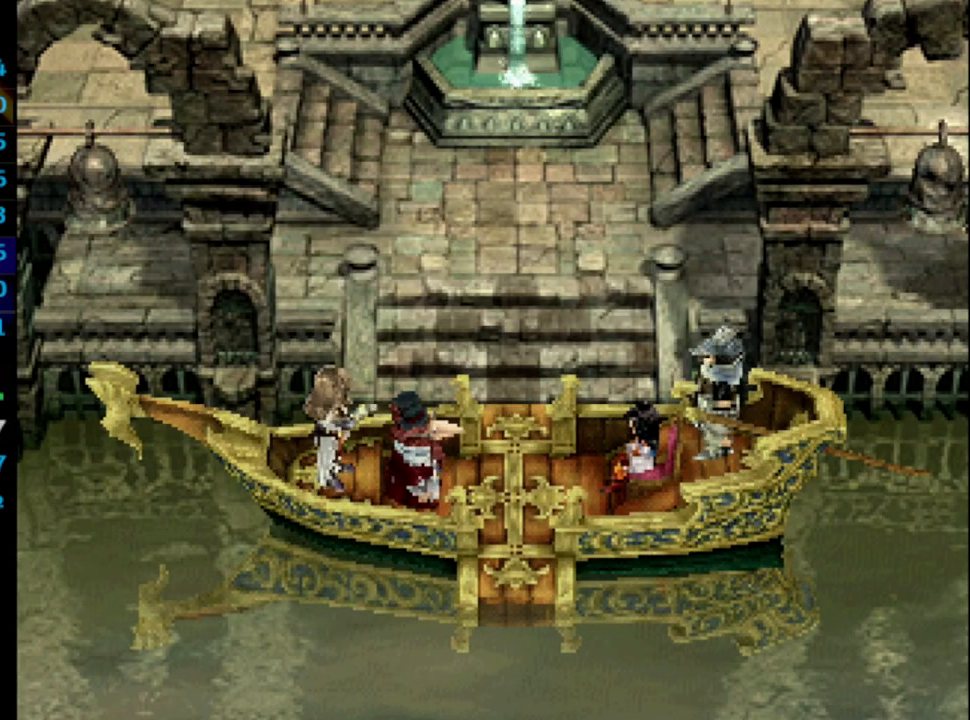
{"buttons": ["CROSS"], "left_stick": "center", "right_stick": "center", "events": [[83, "SQUARE", "down"], [133, "CROSS", "down"], [150, "CROSS", "up"], [150, "SQUARE", "up"], [217, "SQUARE", "down"], [233, "SQUARE", "up"], [283, "SQUARE", "down"], [333, "CROSS", "down"], [333, "SQUARE", "up"], [417, "CROSS", "up"], [417, "SQUARE", "down"], [450, "CROSS", "down"], [500, "SQUARE", "up"]]}
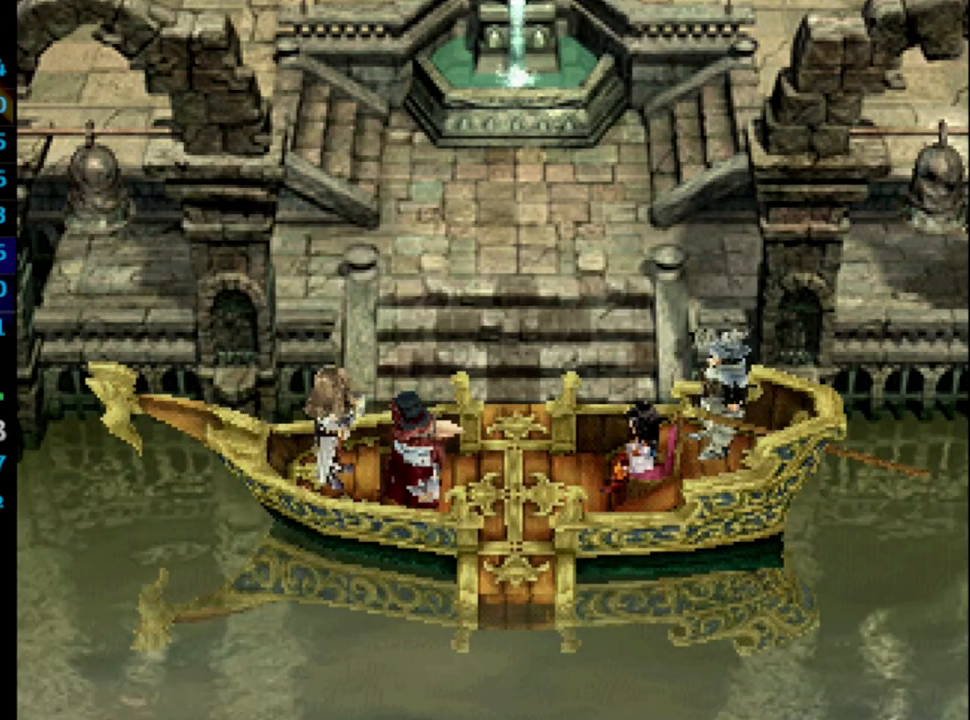
{"buttons": ["SQUARE"], "left_stick": "center", "right_stick": "center", "events": [[33, "CROSS", "up"], [50, "SQUARE", "down"], [117, "SQUARE", "up"], [167, "SQUARE", "down"], [250, "CROSS", "down"], [267, "SQUARE", "up"], [317, "CROSS", "up"], [333, "CROSS", "down"], [367, "CROSS", "up"], [383, "SQUARE", "down"], [433, "CROSS", "down"], [483, "CROSS", "up"]]}
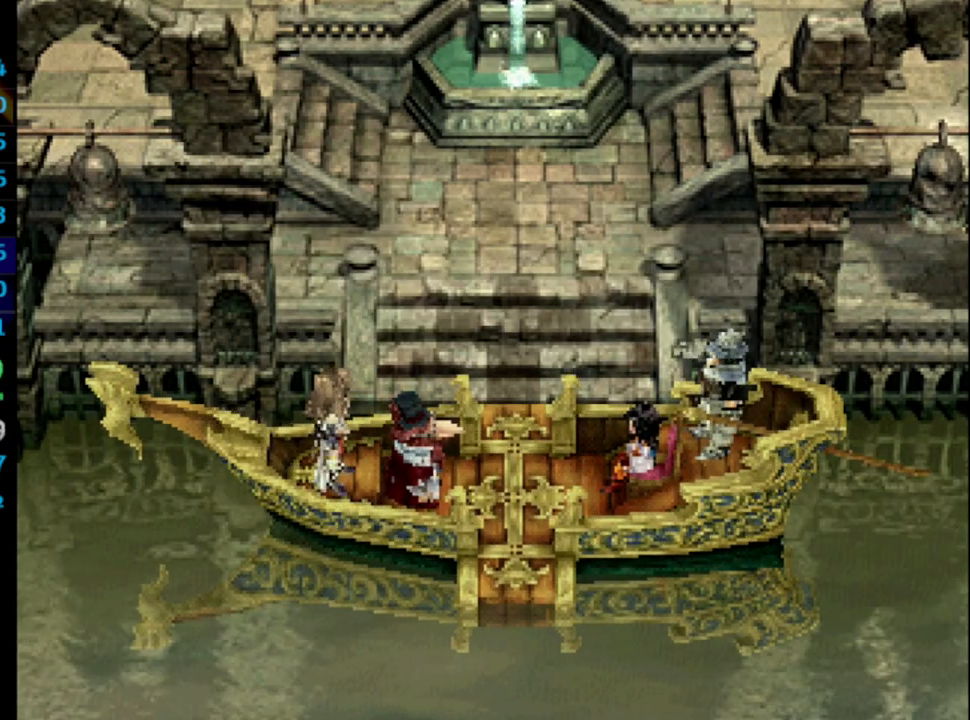
{"buttons": [], "left_stick": "center", "right_stick": "center", "events": [[17, "CROSS", "down"], [33, "SQUARE", "up"], [83, "CROSS", "up"], [100, "SQUARE", "down"], [167, "CROSS", "down"], [183, "SQUARE", "up"], [217, "CROSS", "up"], [250, "SQUARE", "down"], [333, "CROSS", "down"], [333, "SQUARE", "up"], [367, "CROSS", "up"], [383, "SQUARE", "down"], [483, "SQUARE", "up"]]}
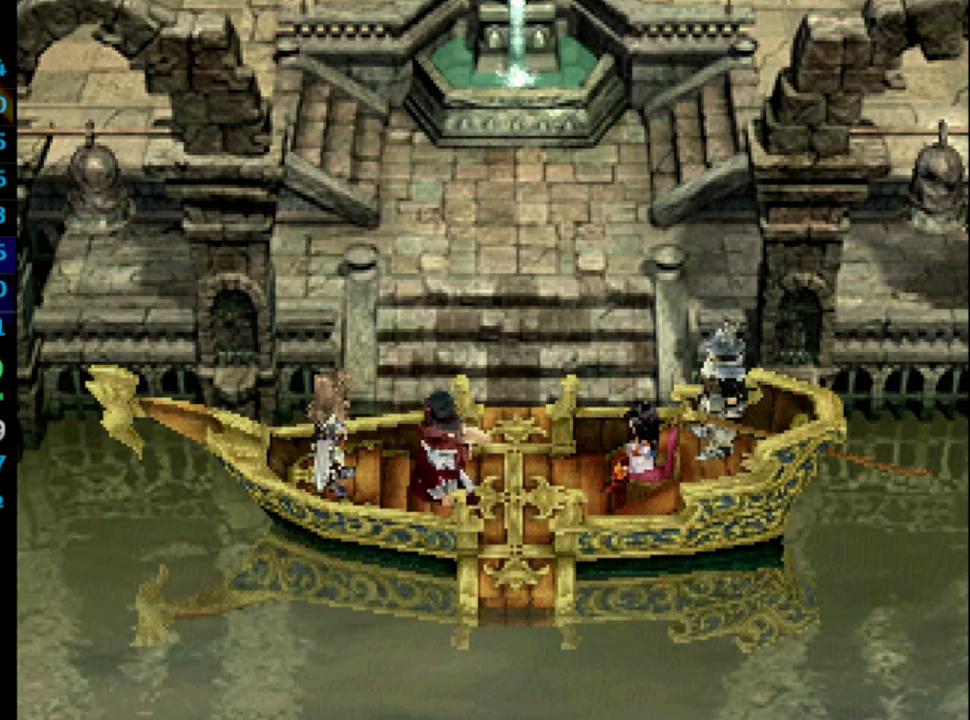
{"buttons": ["CROSS"], "left_stick": "center", "right_stick": "center", "events": [[133, "SQUARE", "down"], [217, "CROSS", "down"], [217, "SQUARE", "up"], [267, "CROSS", "up"], [317, "SQUARE", "down"], [333, "SQUARE", "up"], [417, "SQUARE", "down"], [483, "CROSS", "down"], [483, "SQUARE", "up"]]}
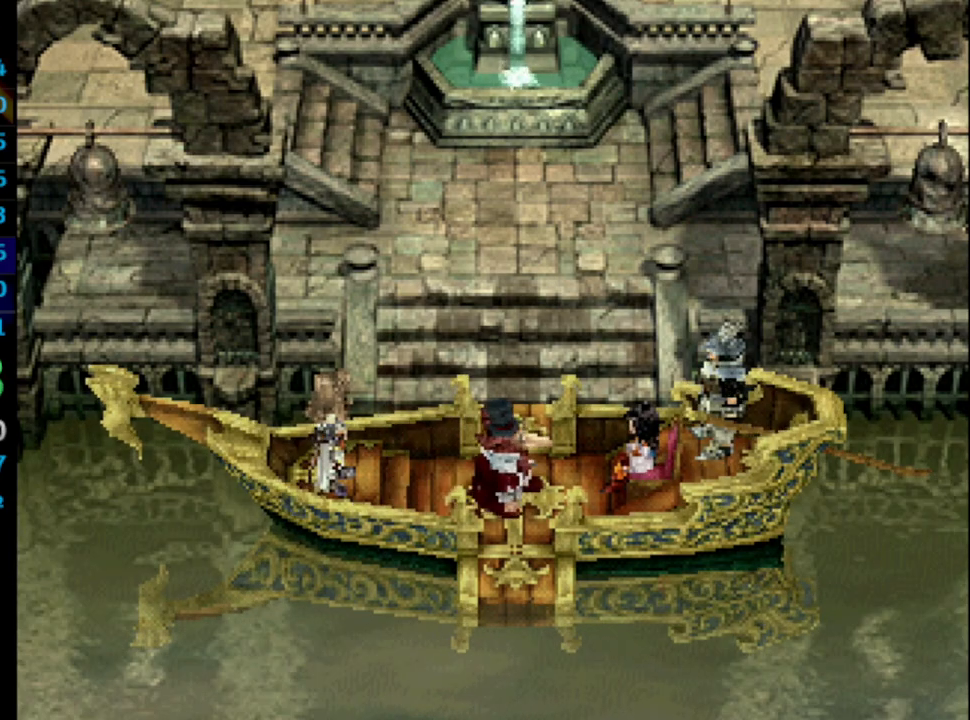
{"buttons": [], "left_stick": "center", "right_stick": "center", "events": [[33, "CROSS", "up"], [50, "SQUARE", "down"], [117, "CROSS", "down"], [167, "SQUARE", "up"], [183, "CROSS", "up"], [367, "SQUARE", "down"], [417, "CROSS", "down"], [467, "CROSS", "up"], [483, "SQUARE", "up"]]}
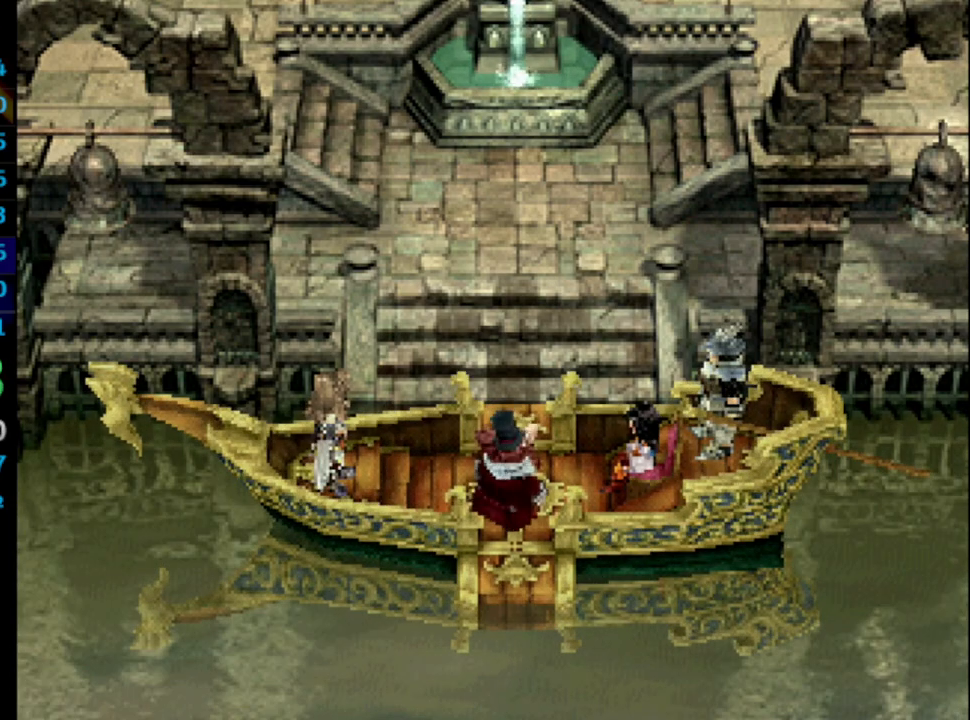
{"buttons": [], "left_stick": "center", "right_stick": "center", "events": [[83, "SQUARE", "down"], [133, "SQUARE", "up"], [167, "CROSS", "down"], [217, "CROSS", "up"], [250, "SQUARE", "down"], [283, "SQUARE", "up"], [300, "CROSS", "down"], [333, "CROSS", "up"], [400, "SQUARE", "down"], [433, "CROSS", "down"], [433, "SQUARE", "up"], [467, "CROSS", "up"]]}
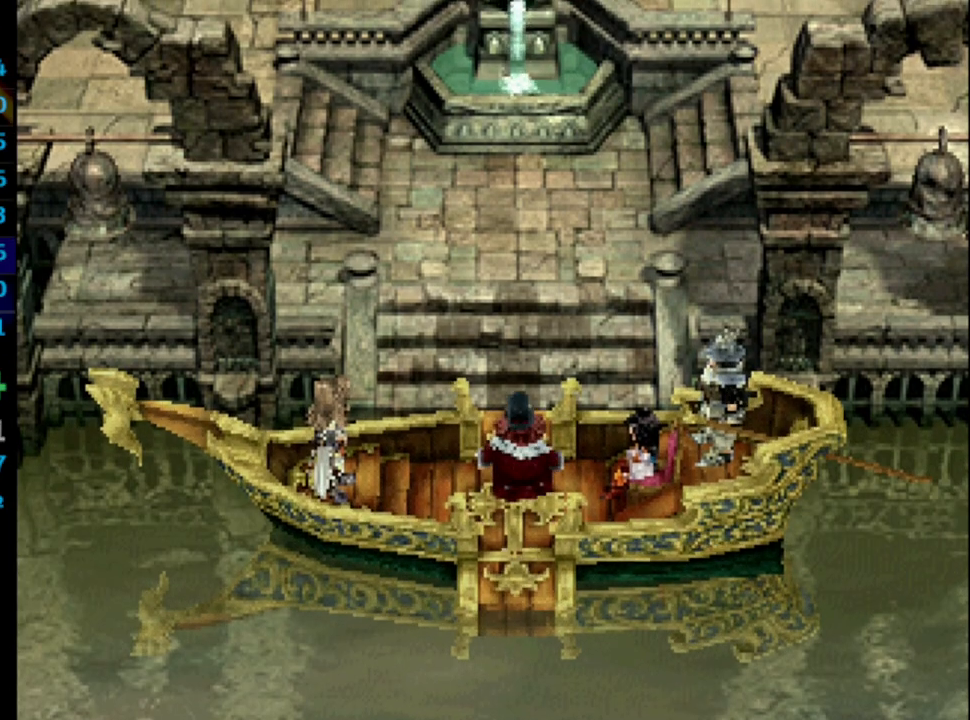
{"buttons": [], "left_stick": "center", "right_stick": "center", "events": [[33, "SQUARE", "down"], [67, "CROSS", "down"], [67, "SQUARE", "up"], [183, "CROSS", "up"], [283, "CROSS", "down"], [333, "CROSS", "up"], [333, "SQUARE", "down"], [483, "SQUARE", "up"]]}
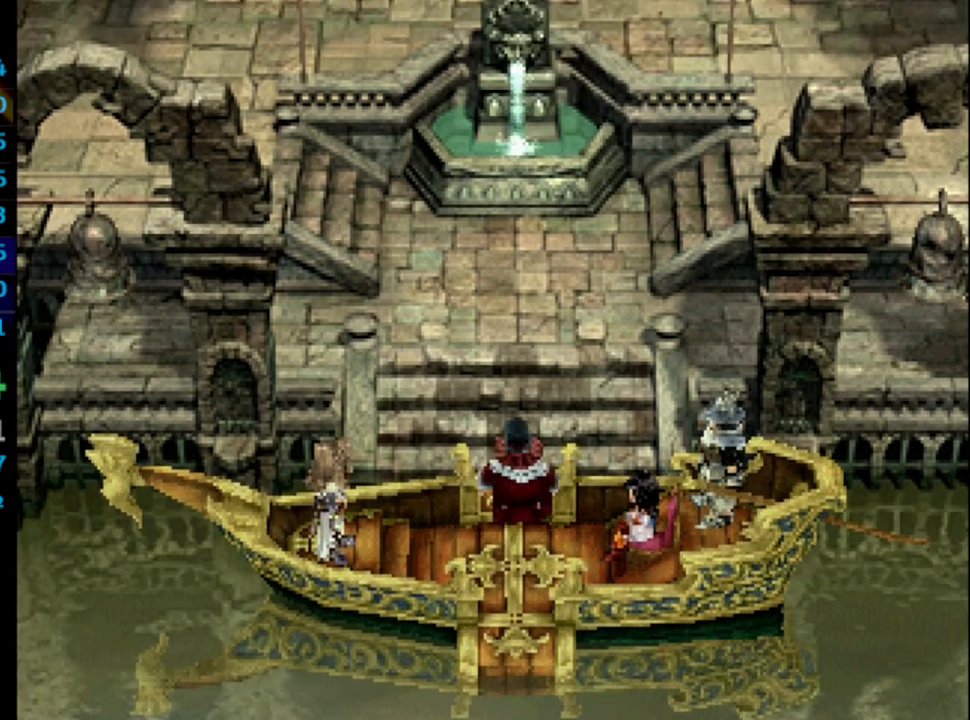
{"buttons": [], "left_stick": "center", "right_stick": "center", "events": [[50, "SQUARE", "down"], [133, "CROSS", "down"], [150, "SQUARE", "up"], [200, "CROSS", "up"], [217, "SQUARE", "down"], [267, "CROSS", "down"], [283, "SQUARE", "up"], [300, "CROSS", "up"], [383, "SQUARE", "down"], [450, "CROSS", "down"], [450, "SQUARE", "up"], [483, "CROSS", "up"]]}
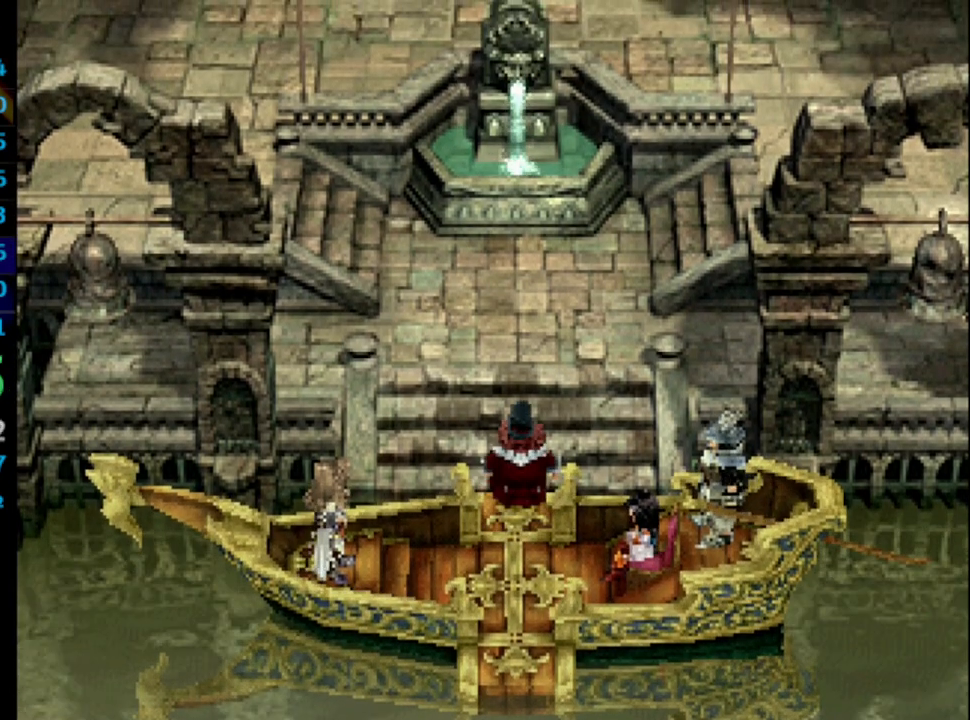
{"buttons": ["CROSS"], "left_stick": "center", "right_stick": "center", "events": [[17, "SQUARE", "down"], [167, "CROSS", "down"], [183, "SQUARE", "up"], [250, "CROSS", "up"], [300, "SQUARE", "down"], [383, "CROSS", "down"], [417, "CROSS", "up"], [500, "CROSS", "down"], [500, "SQUARE", "up"]]}
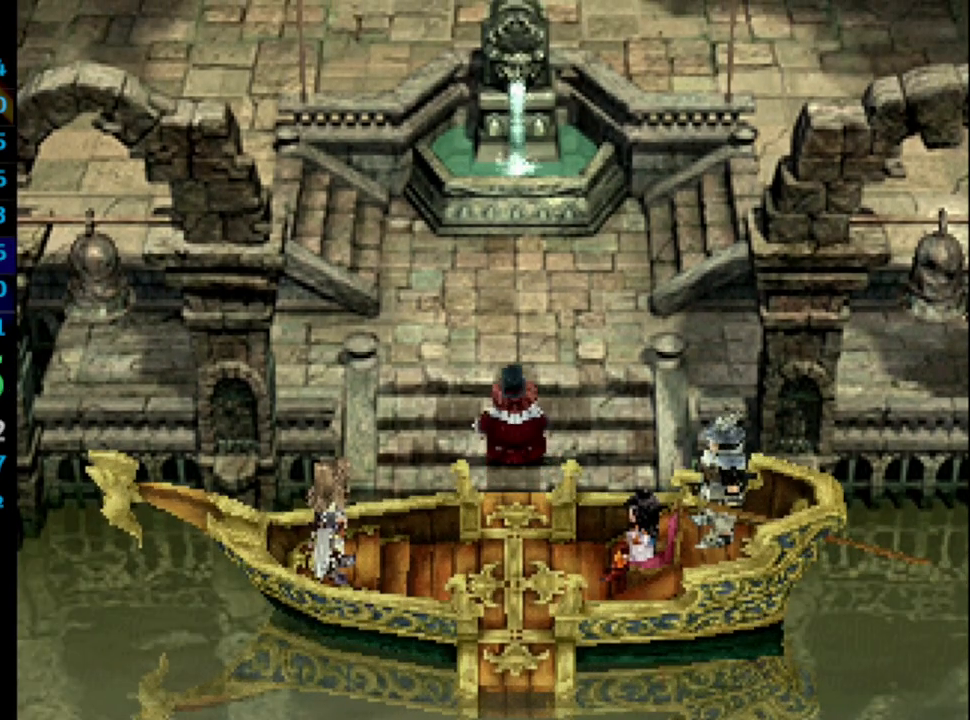
{"buttons": [], "left_stick": "center", "right_stick": "center", "events": [[33, "CROSS", "up"], [117, "SQUARE", "down"], [283, "SQUARE", "up"], [367, "SQUARE", "down"], [417, "CROSS", "down"], [433, "SQUARE", "up"], [483, "CROSS", "up"]]}
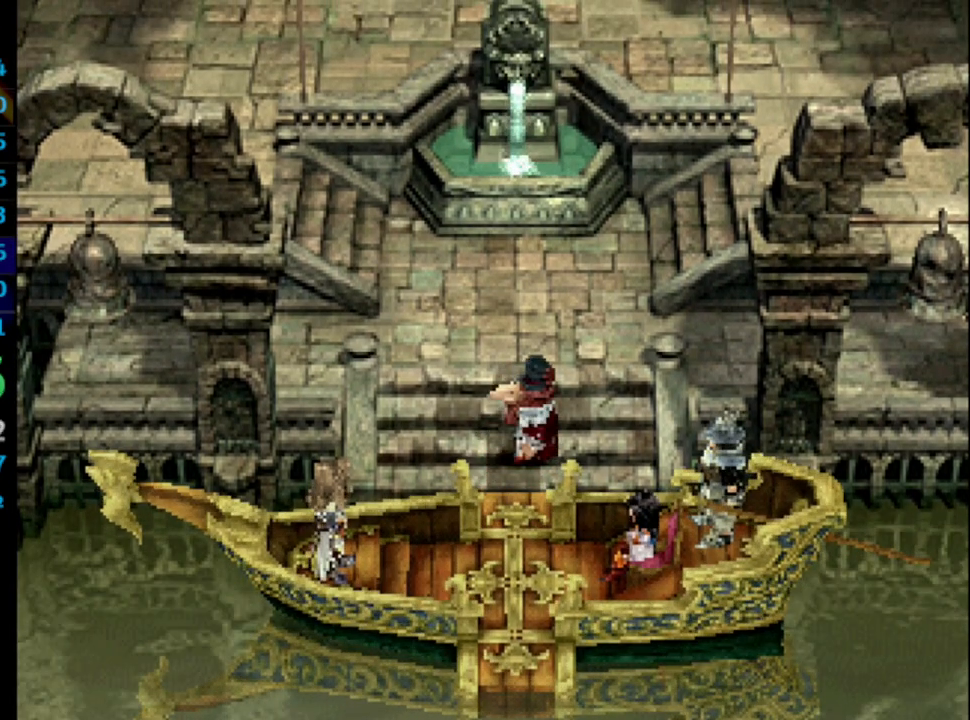
{"buttons": ["CROSS", "SQUARE"], "left_stick": "center", "right_stick": "center", "events": [[17, "SQUARE", "down"], [83, "SQUARE", "up"], [133, "SQUARE", "down"], [183, "CROSS", "down"], [217, "SQUARE", "up"], [300, "CROSS", "up"], [317, "SQUARE", "down"], [367, "SQUARE", "up"], [433, "SQUARE", "down"], [483, "CROSS", "down"]]}
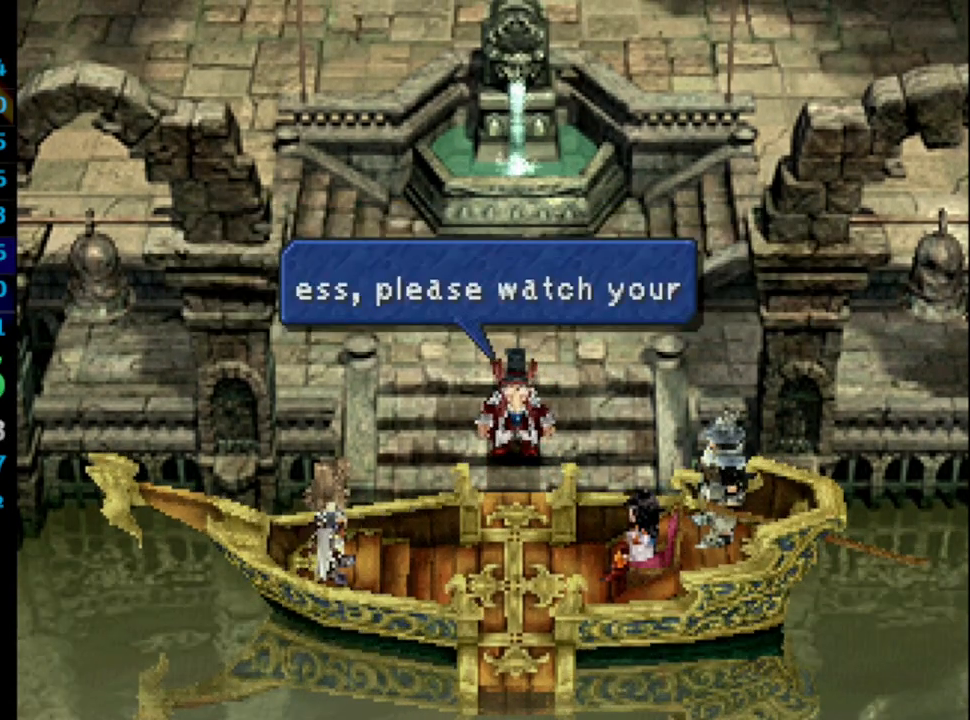
{"buttons": ["SQUARE"], "left_stick": "center", "right_stick": "center", "events": [[33, "SQUARE", "up"], [100, "CROSS", "up"], [117, "SQUARE", "down"], [167, "CROSS", "down"], [167, "SQUARE", "up"], [183, "CROSS", "up"], [217, "SQUARE", "down"], [317, "CROSS", "down"], [350, "SQUARE", "up"], [367, "CROSS", "up"], [467, "SQUARE", "down"]]}
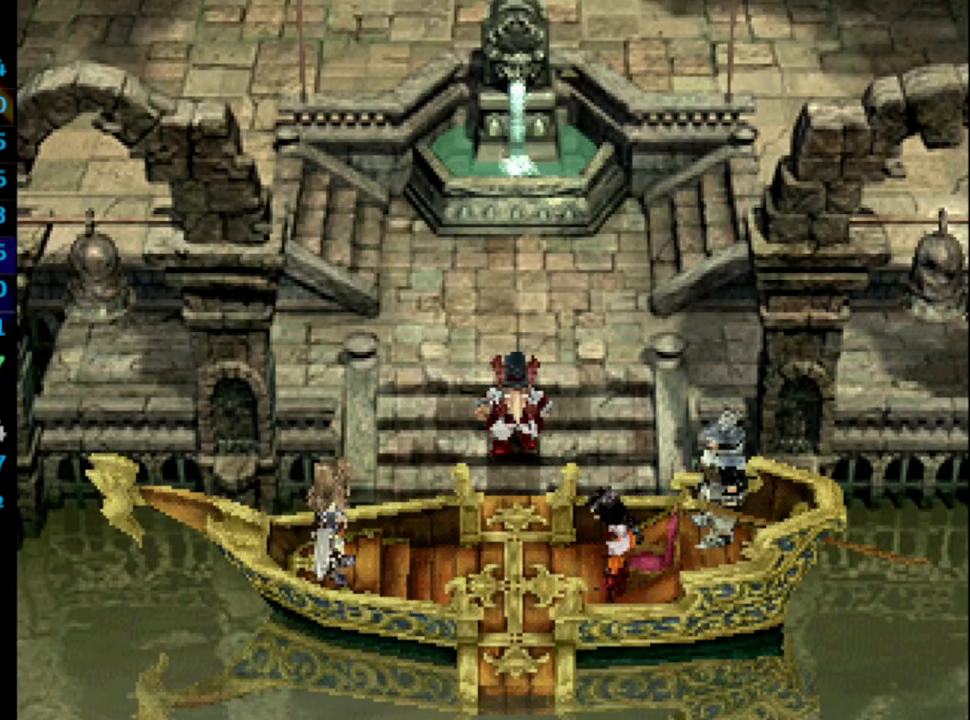
{"buttons": ["CROSS"], "left_stick": "center", "right_stick": "center", "events": [[33, "CROSS", "down"], [50, "SQUARE", "up"], [100, "CROSS", "up"], [117, "SQUARE", "down"], [183, "SQUARE", "up"], [267, "SQUARE", "down"], [450, "CROSS", "down"], [450, "SQUARE", "up"]]}
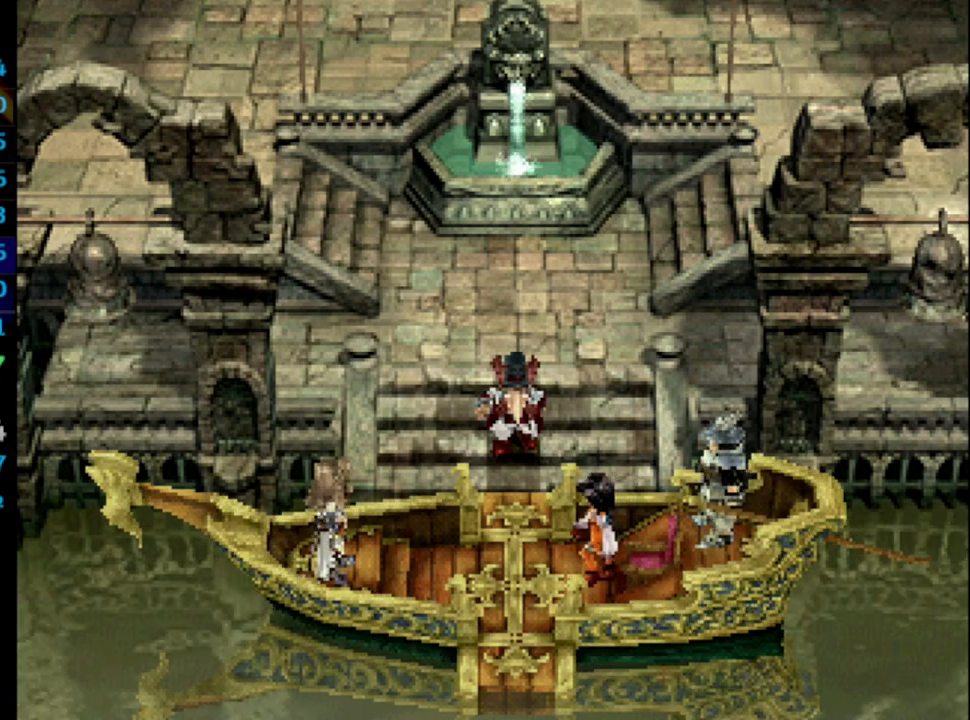
{"buttons": [], "left_stick": "center", "right_stick": "center", "events": [[17, "CROSS", "up"], [33, "SQUARE", "down"], [117, "CROSS", "down"], [117, "SQUARE", "up"], [150, "CROSS", "up"], [333, "SQUARE", "down"], [383, "CROSS", "down"], [417, "SQUARE", "up"], [450, "CROSS", "up"]]}
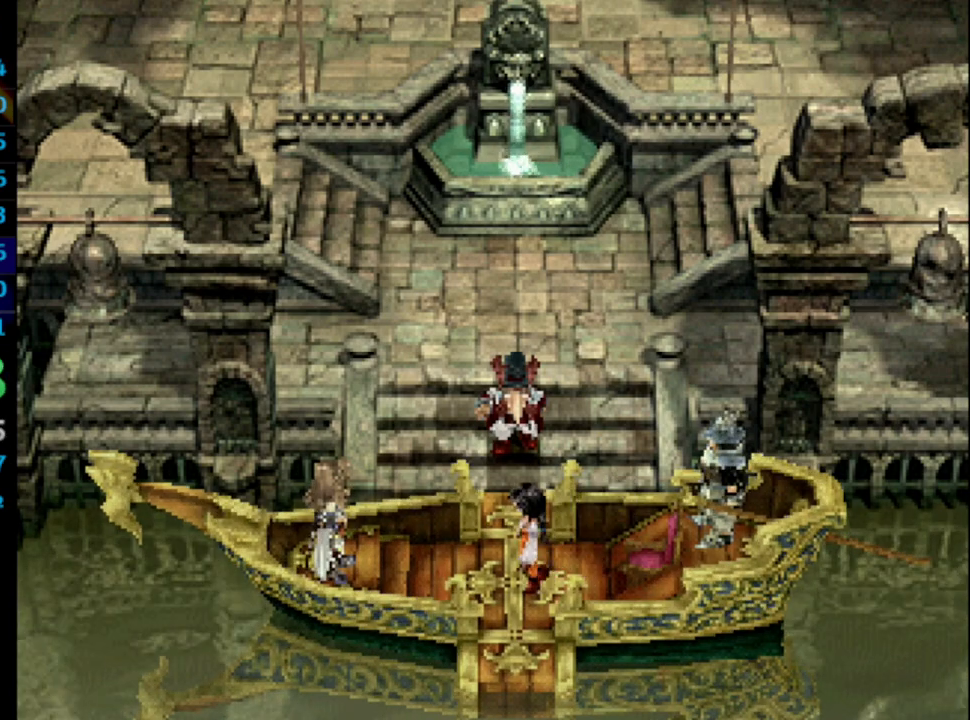
{"buttons": ["SQUARE"], "left_stick": "center", "right_stick": "center", "events": [[67, "SQUARE", "down"], [150, "CROSS", "down"], [150, "SQUARE", "up"], [183, "CROSS", "up"], [233, "SQUARE", "down"], [267, "SQUARE", "up"], [367, "SQUARE", "down"], [400, "CROSS", "down"], [433, "CROSS", "up"], [433, "SQUARE", "up"], [500, "SQUARE", "down"]]}
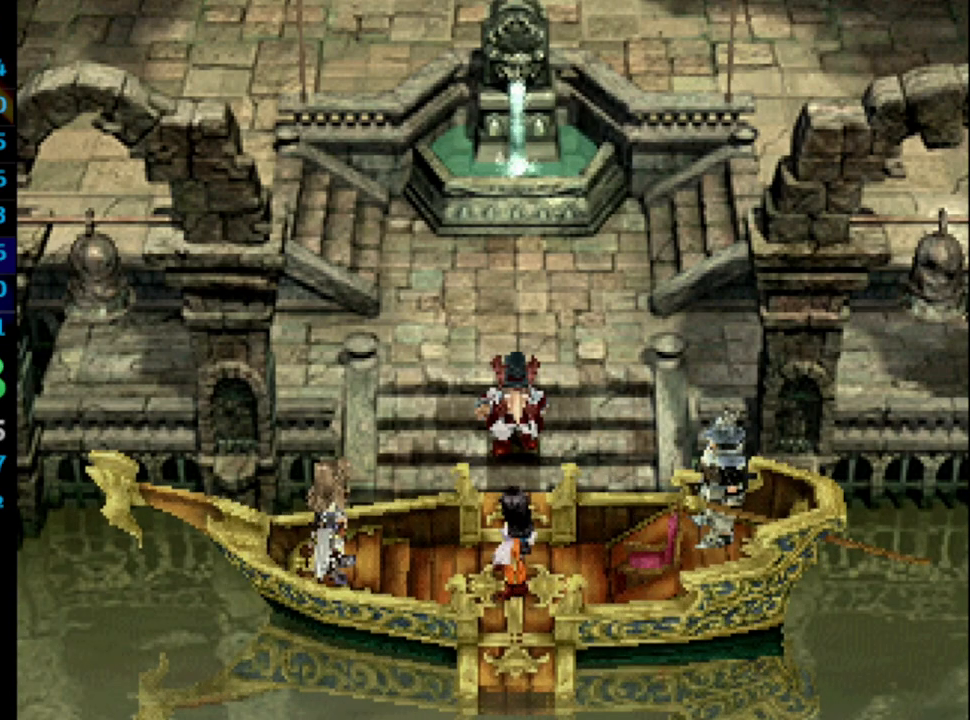
{"buttons": ["SQUARE"], "left_stick": "center", "right_stick": "center", "events": [[33, "SQUARE", "up"], [117, "SQUARE", "down"], [183, "CROSS", "down"], [200, "SQUARE", "up"], [233, "CROSS", "up"], [300, "SQUARE", "down"], [317, "SQUARE", "up"], [417, "SQUARE", "down"], [467, "CROSS", "down"], [483, "CROSS", "up"]]}
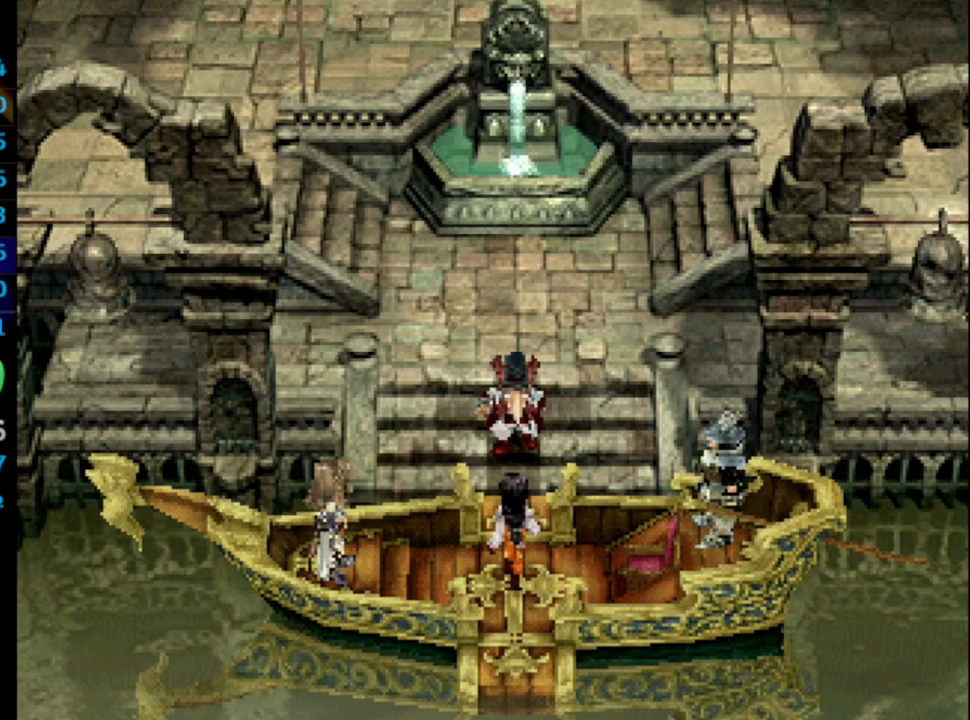
{"buttons": ["CROSS", "SQUARE"], "left_stick": "center", "right_stick": "center", "events": [[17, "CROSS", "down"], [17, "SQUARE", "up"], [33, "CROSS", "up"], [167, "CROSS", "down"], [183, "CROSS", "up"], [200, "SQUARE", "down"], [283, "SQUARE", "up"], [300, "CROSS", "down"], [333, "CROSS", "up"], [467, "SQUARE", "down"], [483, "CROSS", "down"]]}
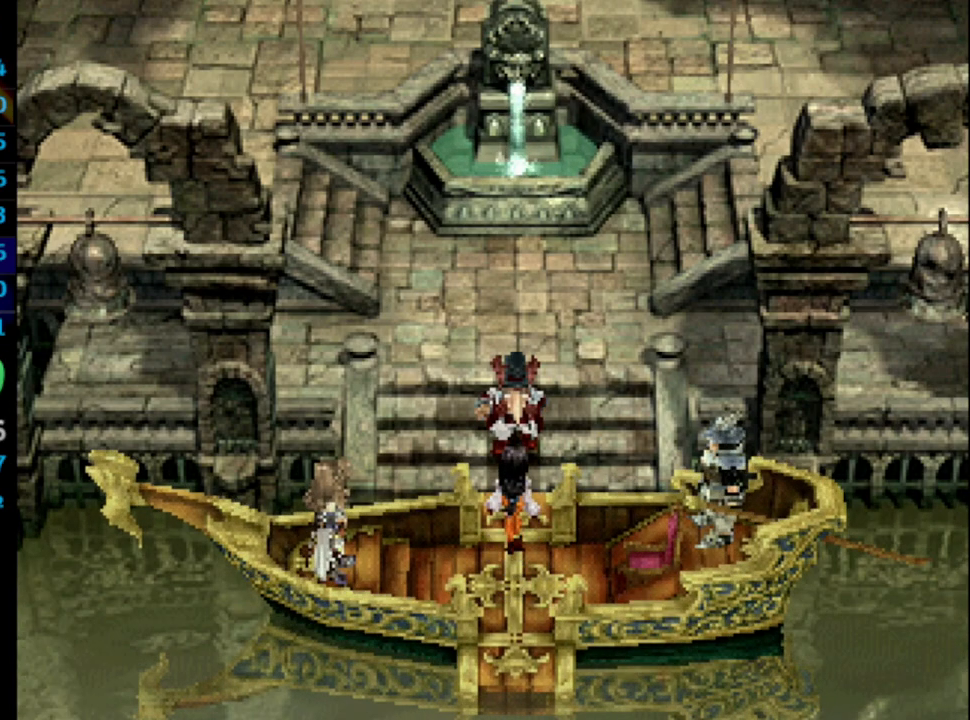
{"buttons": [], "left_stick": "center", "right_stick": "center", "events": [[17, "SQUARE", "up"], [67, "CROSS", "up"], [100, "SQUARE", "down"], [150, "CROSS", "down"], [167, "SQUARE", "up"], [200, "CROSS", "up"], [250, "SQUARE", "down"], [300, "SQUARE", "up"], [333, "CROSS", "down"], [350, "CROSS", "up"]]}
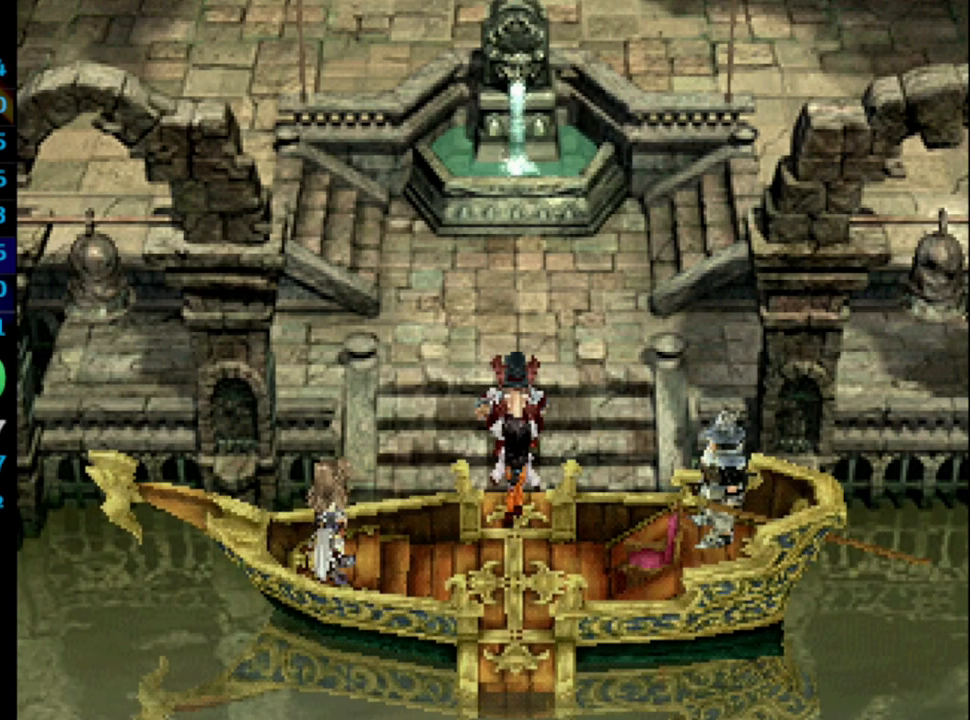
{"buttons": [], "left_stick": "center", "right_stick": "center", "events": [[17, "SQUARE", "down"], [50, "CROSS", "down"], [83, "SQUARE", "up"], [133, "CROSS", "up"], [250, "SQUARE", "down"], [283, "CROSS", "down"], [300, "SQUARE", "up"], [350, "CROSS", "up"], [367, "SQUARE", "down"], [417, "SQUARE", "up"]]}
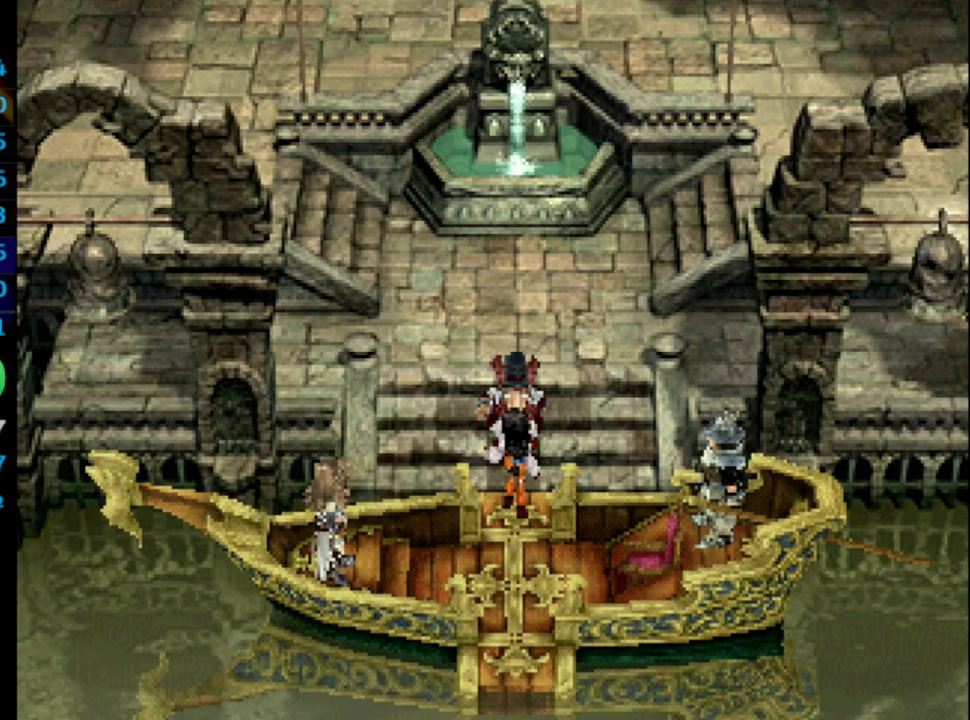
{"buttons": ["CROSS"], "left_stick": "center", "right_stick": "center", "events": [[117, "SQUARE", "down"], [150, "CROSS", "down"], [183, "SQUARE", "up"], [233, "CROSS", "up"], [383, "SQUARE", "down"], [417, "CROSS", "down"], [433, "SQUARE", "up"]]}
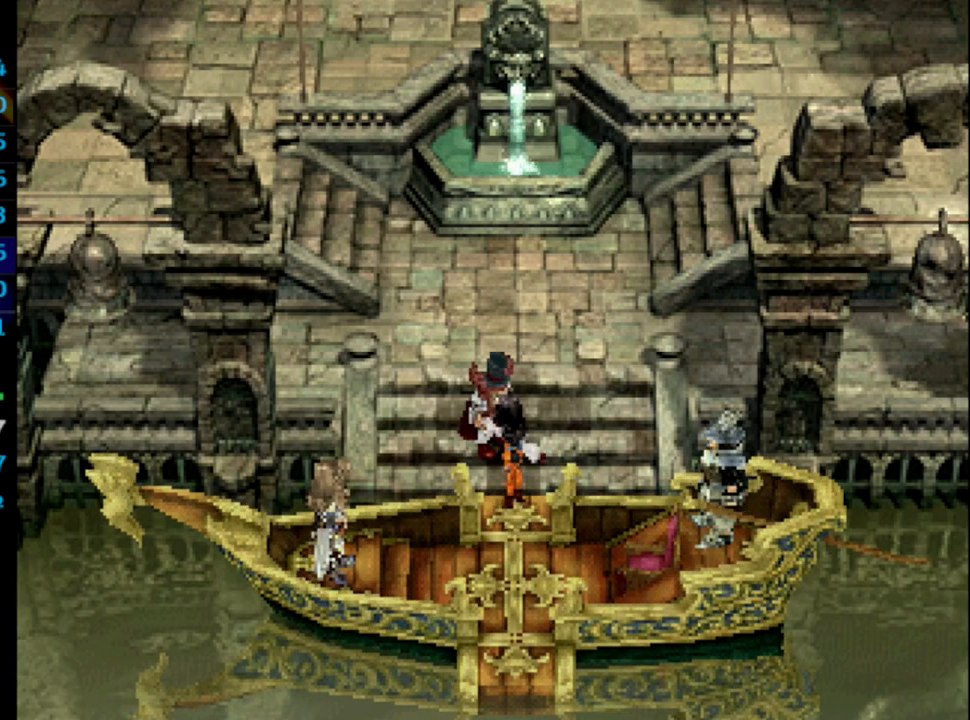
{"buttons": ["CROSS"], "left_stick": "center", "right_stick": "center", "events": [[17, "CROSS", "up"], [117, "SQUARE", "down"], [167, "CROSS", "down"], [167, "SQUARE", "up"], [233, "CROSS", "up"], [233, "SQUARE", "down"], [300, "CROSS", "down"], [333, "SQUARE", "up"], [367, "CROSS", "up"], [400, "SQUARE", "down"], [433, "CROSS", "down"], [433, "SQUARE", "up"]]}
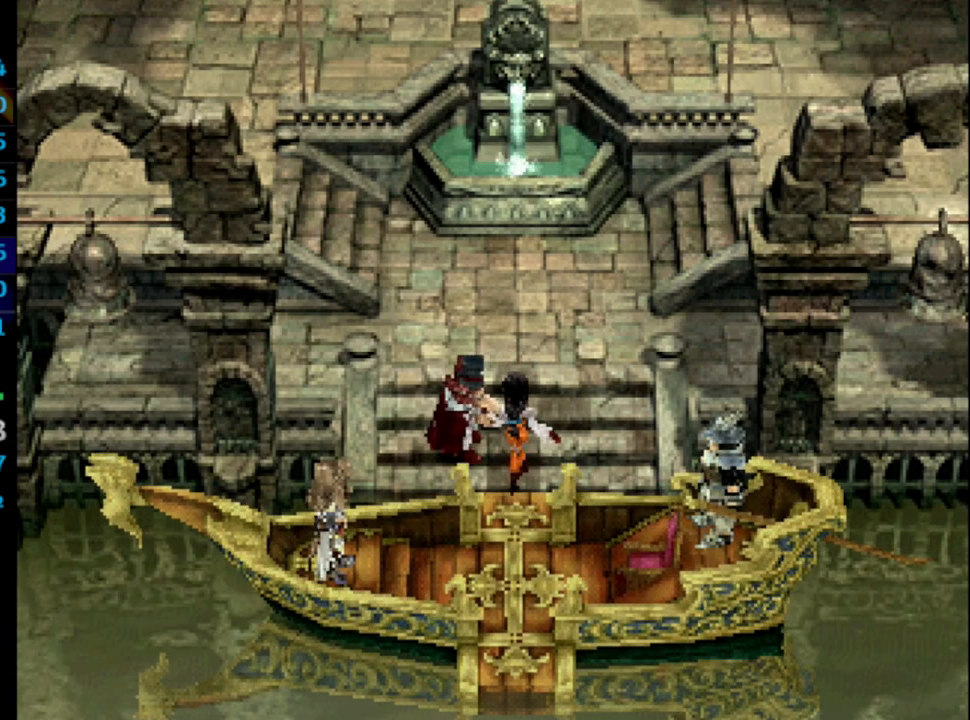
{"buttons": ["SQUARE"], "left_stick": "center", "right_stick": "center", "events": [[17, "CROSS", "up"], [50, "SQUARE", "down"], [117, "SQUARE", "up"], [200, "SQUARE", "down"], [283, "CROSS", "down"], [283, "SQUARE", "up"], [333, "CROSS", "up"], [383, "SQUARE", "down"], [400, "SQUARE", "up"], [417, "CROSS", "down"], [450, "CROSS", "up"], [500, "SQUARE", "down"]]}
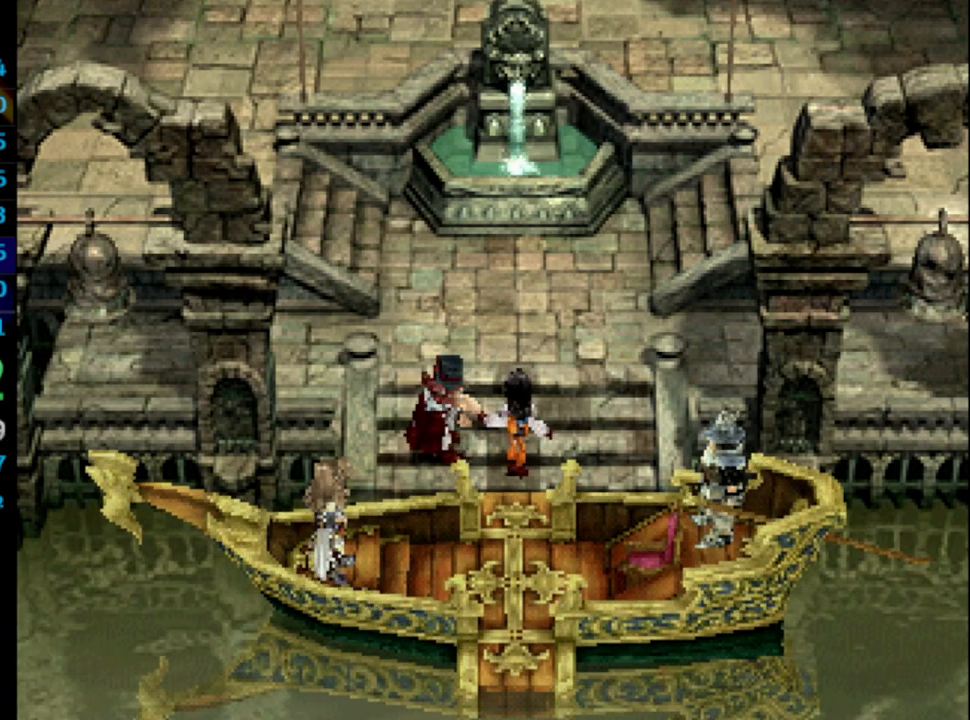
{"buttons": [], "left_stick": "center", "right_stick": "center", "events": [[50, "CROSS", "down"], [67, "SQUARE", "up"], [117, "CROSS", "up"], [267, "SQUARE", "down"], [283, "CROSS", "down"], [317, "SQUARE", "up"], [383, "CROSS", "up"], [400, "SQUARE", "down"], [450, "SQUARE", "up"]]}
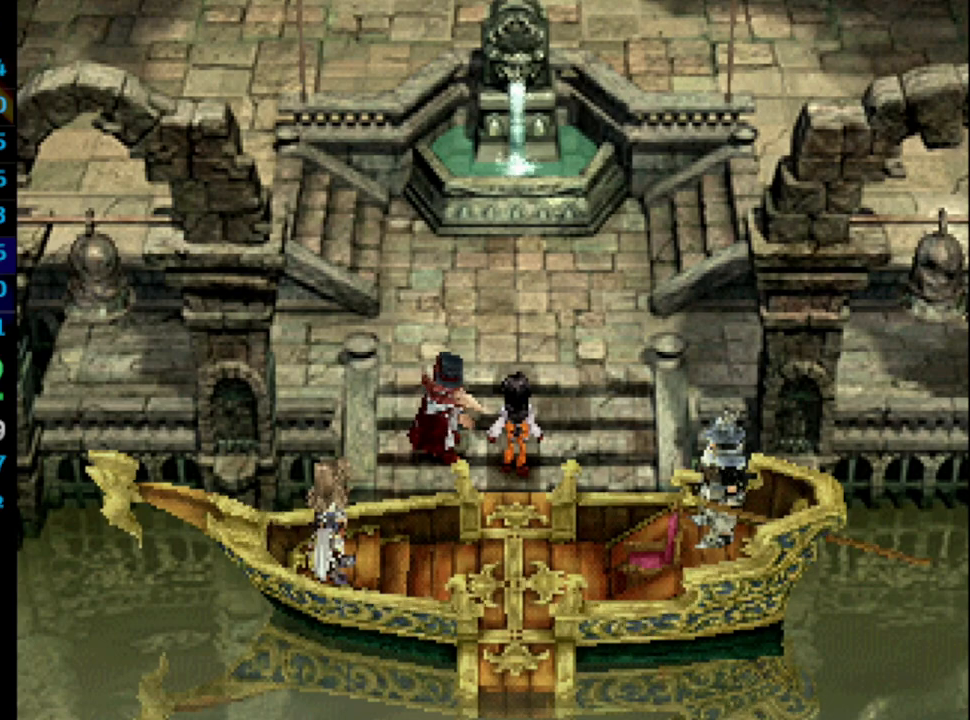
{"buttons": [], "left_stick": "center", "right_stick": "center", "events": [[33, "SQUARE", "down"], [67, "CROSS", "down"], [83, "SQUARE", "up"], [150, "CROSS", "up"], [283, "SQUARE", "down"], [367, "CROSS", "down"], [400, "SQUARE", "up"], [417, "CROSS", "up"]]}
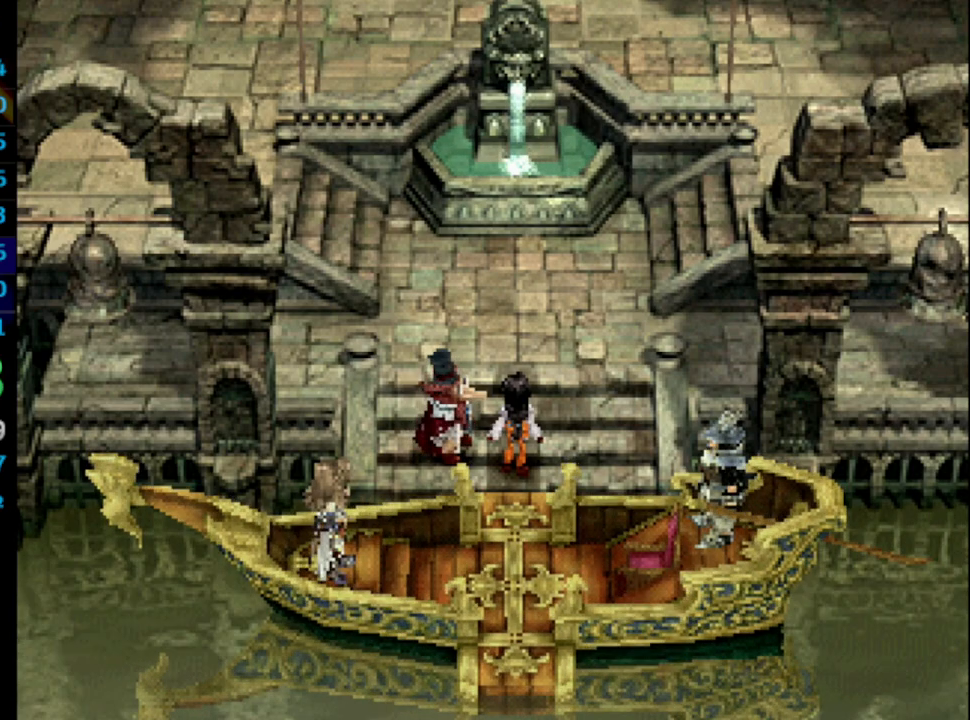
{"buttons": ["CROSS"], "left_stick": "center", "right_stick": "center", "events": [[100, "SQUARE", "down"], [150, "CROSS", "down"], [167, "SQUARE", "up"], [183, "CROSS", "up"], [267, "SQUARE", "down"], [300, "SQUARE", "up"], [333, "CROSS", "down"], [367, "CROSS", "up"], [400, "SQUARE", "down"], [483, "SQUARE", "up"], [500, "CROSS", "down"]]}
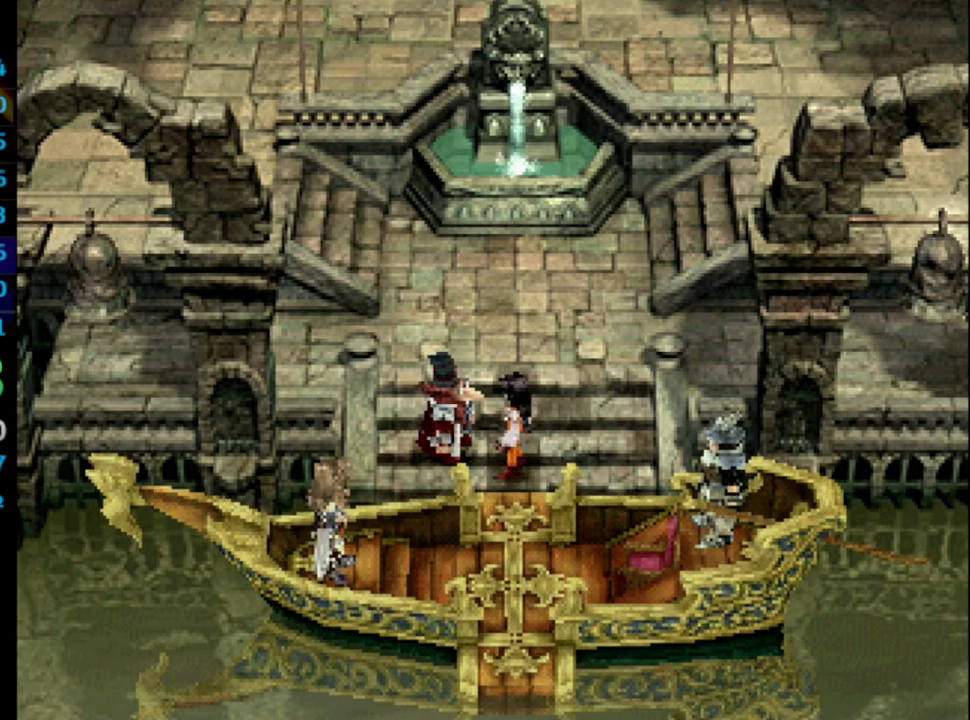
{"buttons": [], "left_stick": "center", "right_stick": "center", "events": [[33, "CROSS", "up"], [167, "SQUARE", "down"], [200, "SQUARE", "up"], [217, "CROSS", "down"], [283, "CROSS", "up"], [317, "SQUARE", "down"], [367, "SQUARE", "up"], [400, "CROSS", "down"], [417, "CROSS", "up"]]}
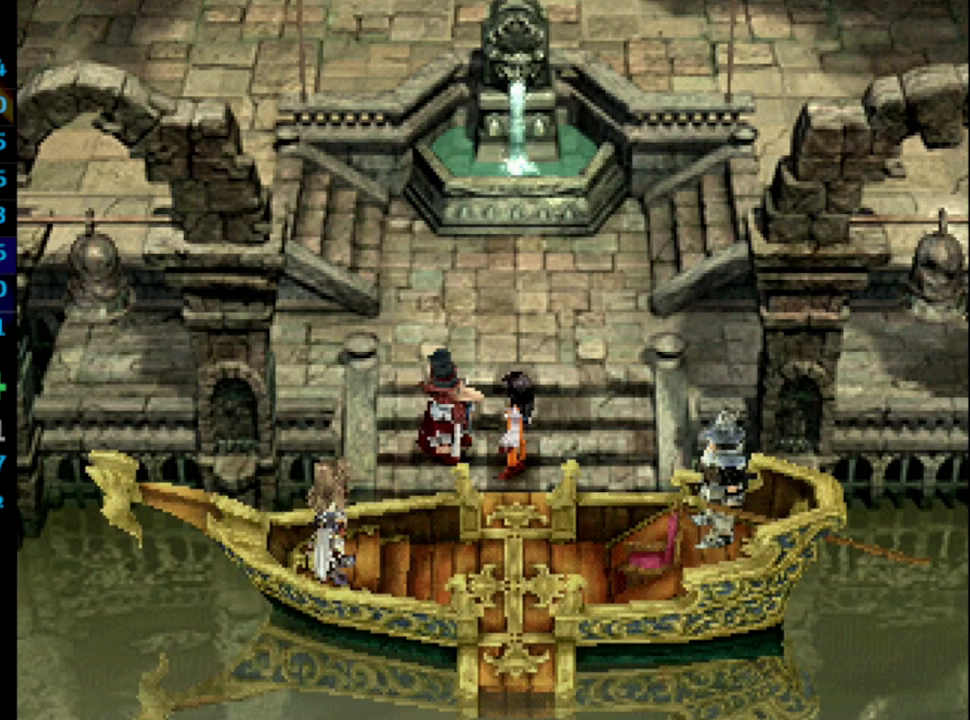
{"buttons": ["CROSS"], "left_stick": "center", "right_stick": "center", "events": [[100, "SQUARE", "down"], [117, "CROSS", "down"], [167, "SQUARE", "up"], [217, "CROSS", "up"], [300, "SQUARE", "down"], [333, "SQUARE", "up"], [400, "SQUARE", "down"], [483, "CROSS", "down"], [483, "SQUARE", "up"]]}
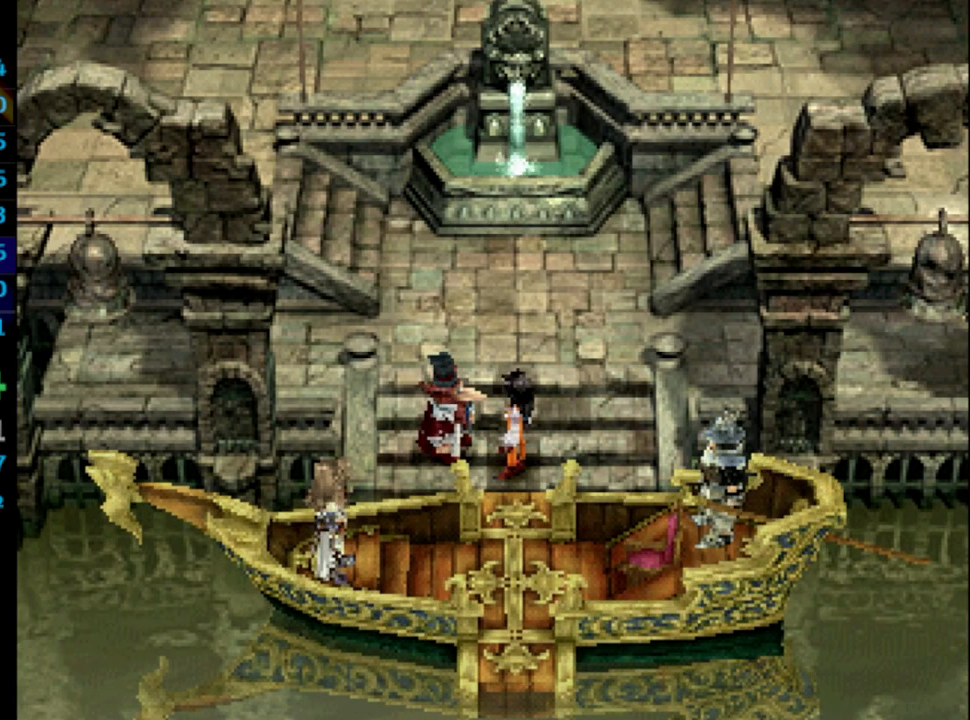
{"buttons": ["SQUARE"], "left_stick": "center", "right_stick": "center", "events": [[33, "CROSS", "up"], [67, "SQUARE", "down"], [117, "SQUARE", "up"], [167, "SQUARE", "down"], [267, "CROSS", "down"], [267, "SQUARE", "up"], [317, "CROSS", "up"], [367, "SQUARE", "down"], [383, "SQUARE", "up"], [483, "SQUARE", "down"]]}